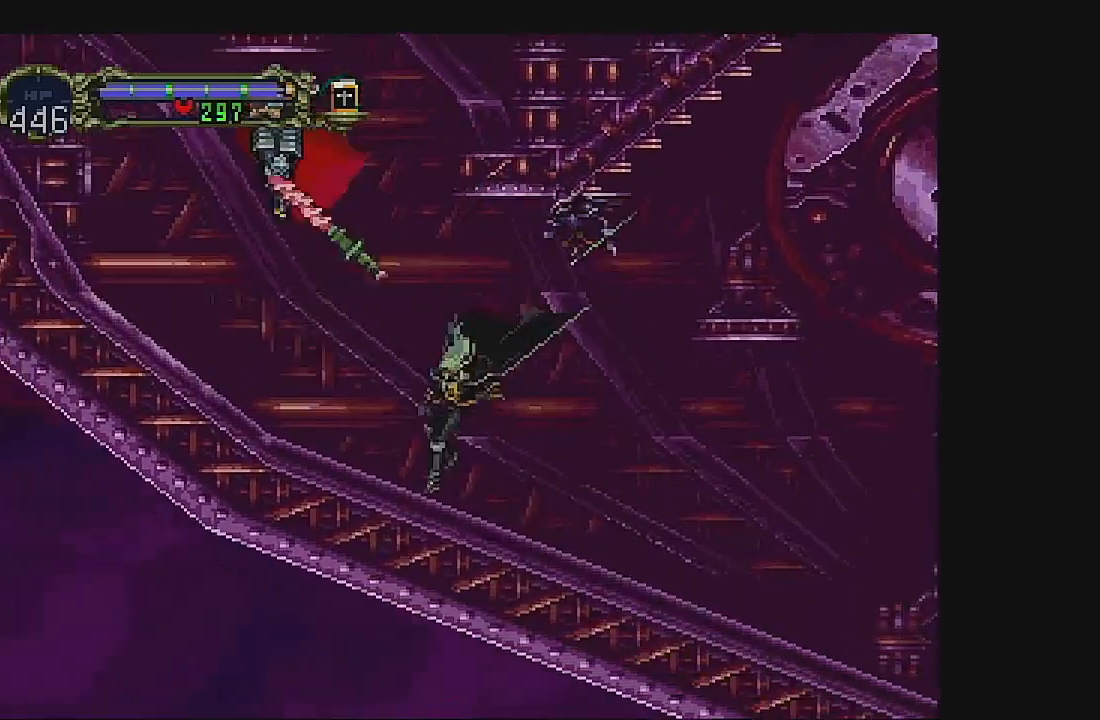
Gameplay with a controller (Xbox layout); each line is a JSON object with the inputs held at the frame after it. "events" lists button and stick changes between this image and that frame as [ms after this image, input, new state], when the widget could be followed in between. Not read: L1 L3 R1 R3 right_stick.
{"buttons": ["B"], "left_stick": "center", "events": [[67, "A", "down"], [200, "A", "up"], [267, "B", "down"]]}
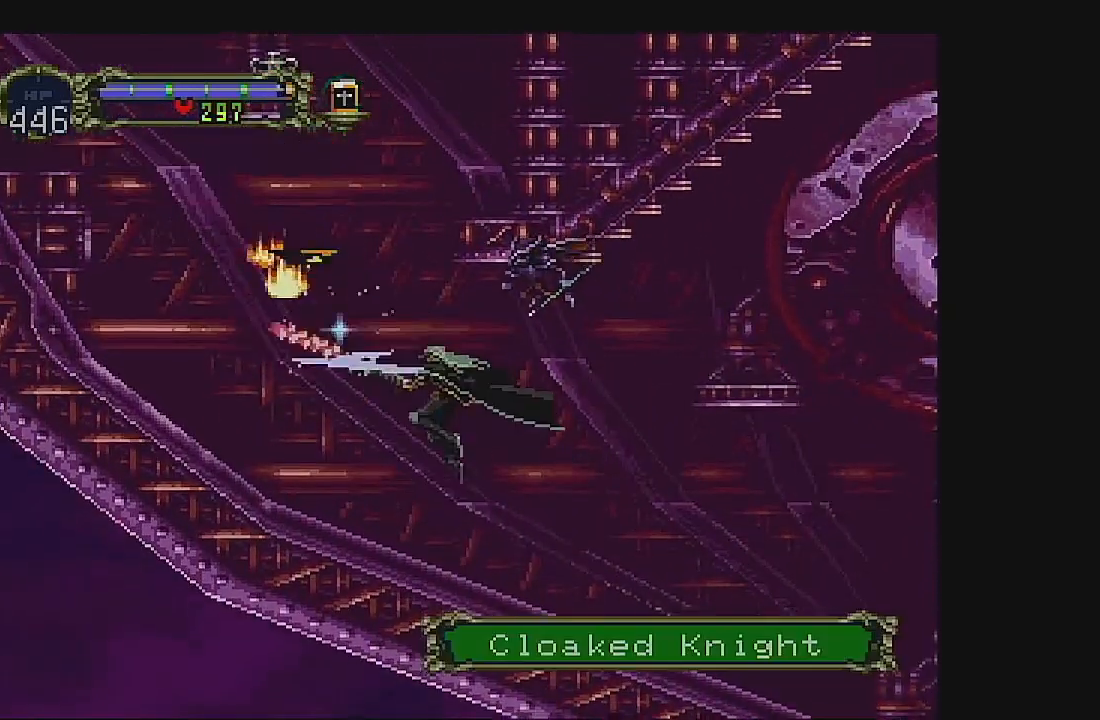
{"buttons": ["DPAD_RIGHT"], "left_stick": "center", "events": [[33, "B", "up"], [500, "DPAD_RIGHT", "down"]]}
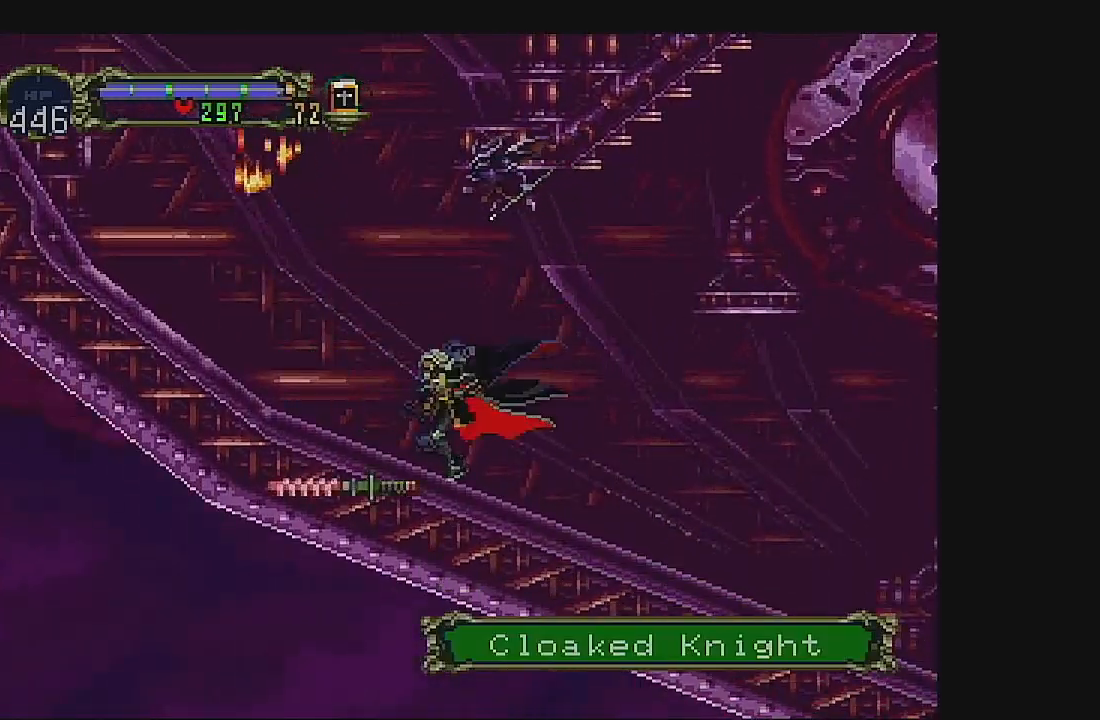
{"buttons": ["DPAD_RIGHT"], "left_stick": "center", "events": [[300, "DPAD_RIGHT", "up"], [333, "DPAD_RIGHT", "down"]]}
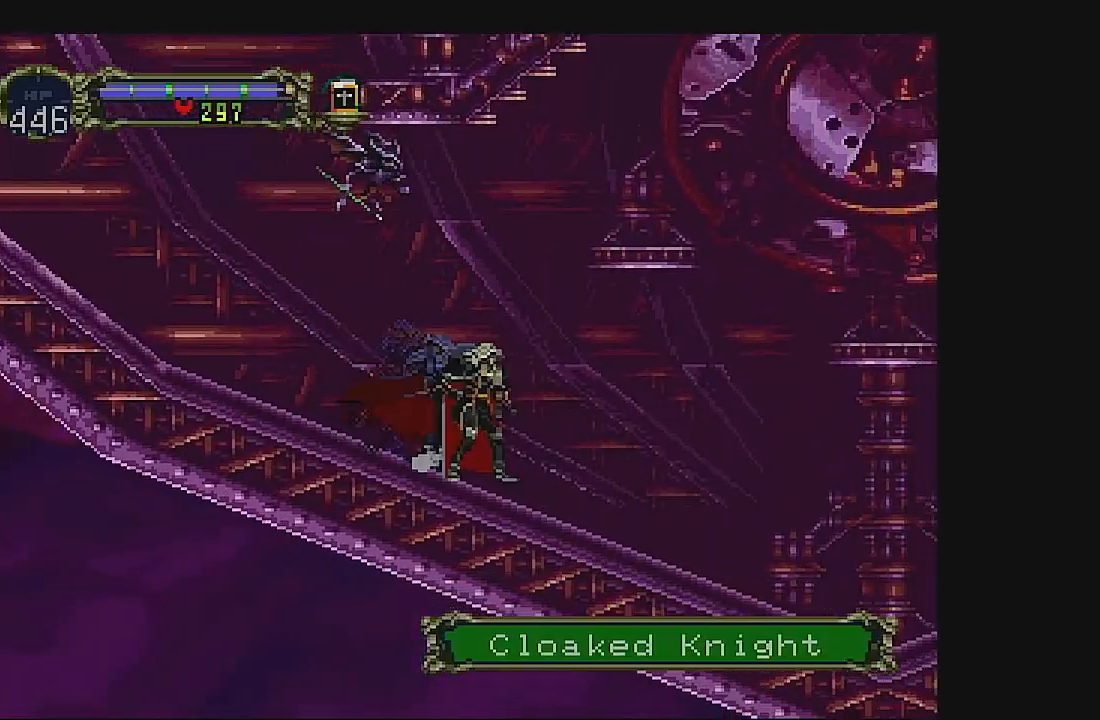
{"buttons": ["DPAD_RIGHT"], "left_stick": "center", "events": []}
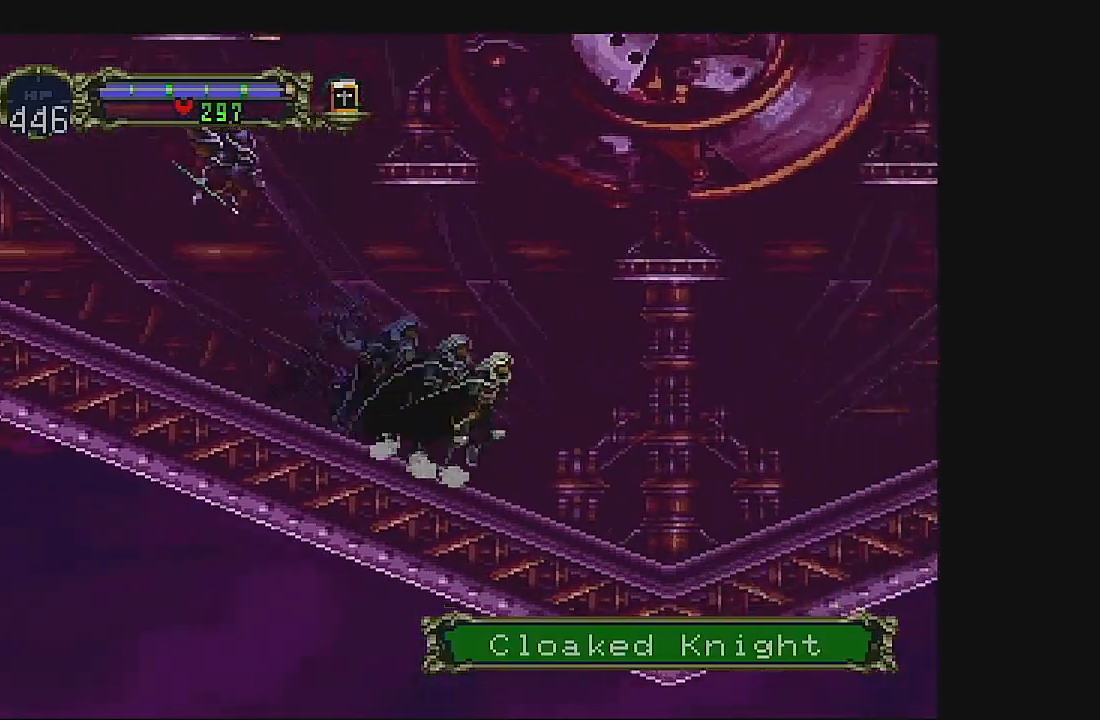
{"buttons": ["DPAD_RIGHT"], "left_stick": "center", "events": []}
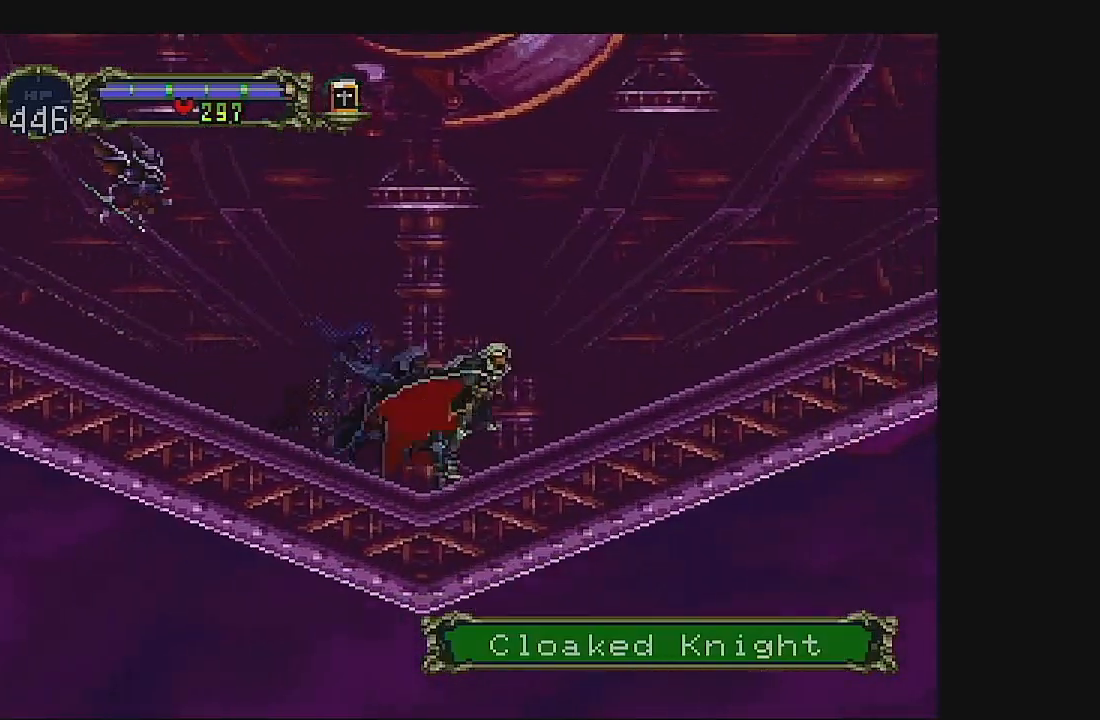
{"buttons": ["DPAD_RIGHT"], "left_stick": "center", "events": []}
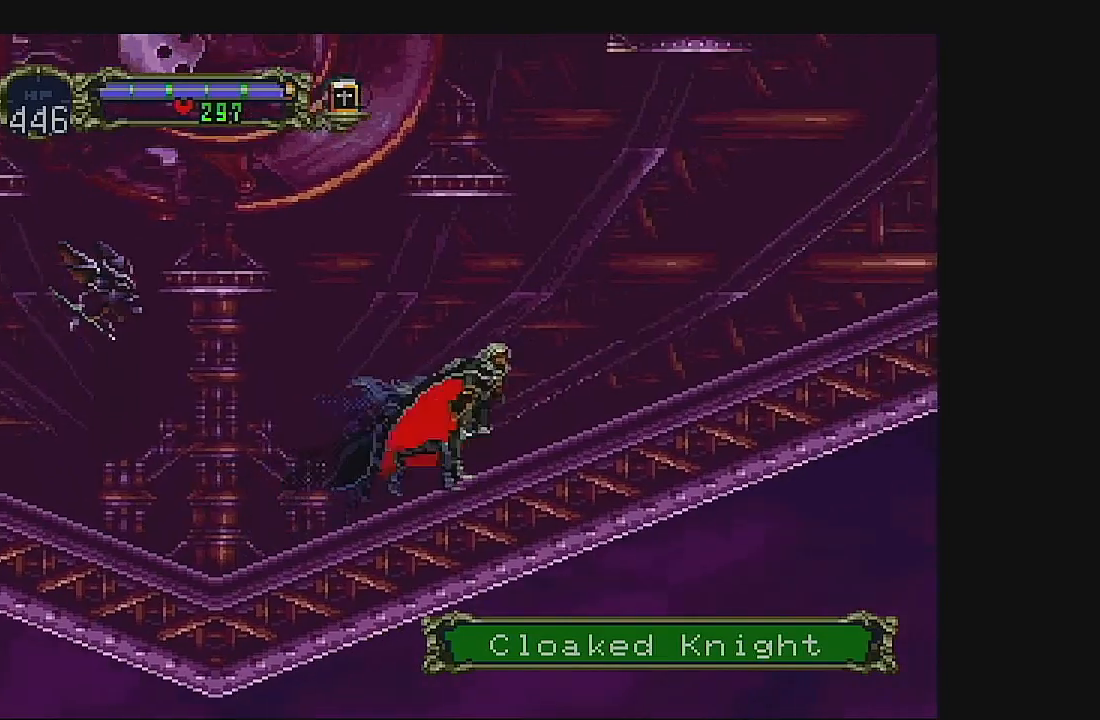
{"buttons": ["DPAD_RIGHT"], "left_stick": "center", "events": []}
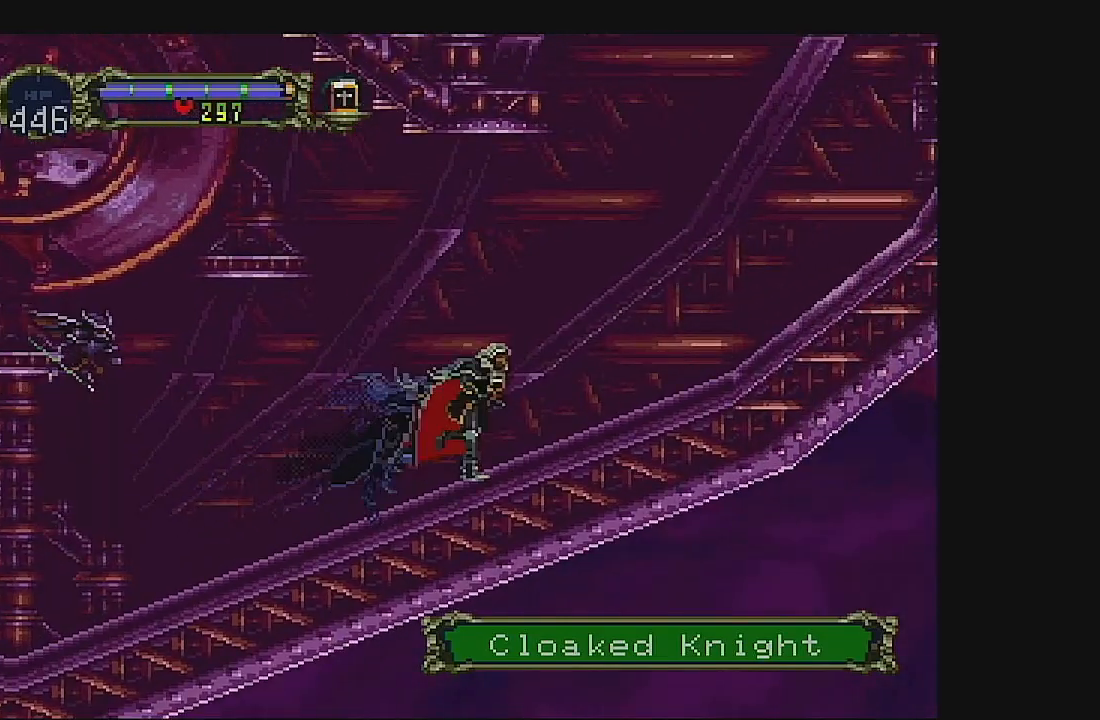
{"buttons": ["DPAD_RIGHT"], "left_stick": "center", "events": []}
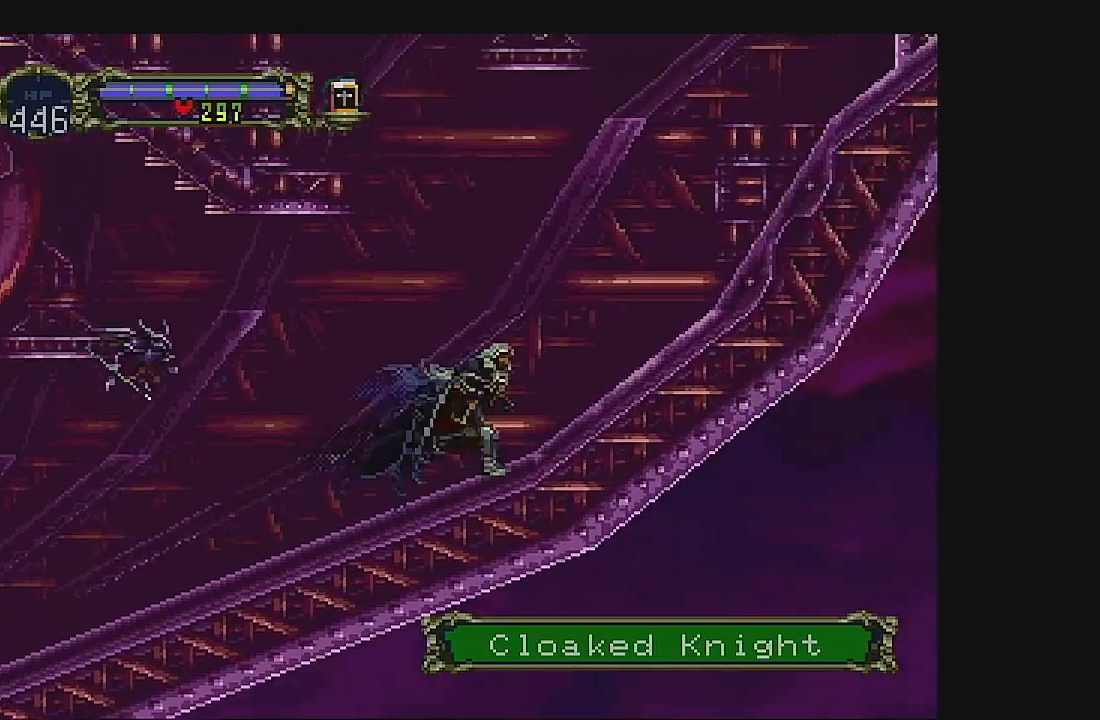
{"buttons": ["A", "DPAD_RIGHT"], "left_stick": "center", "events": [[300, "A", "down"]]}